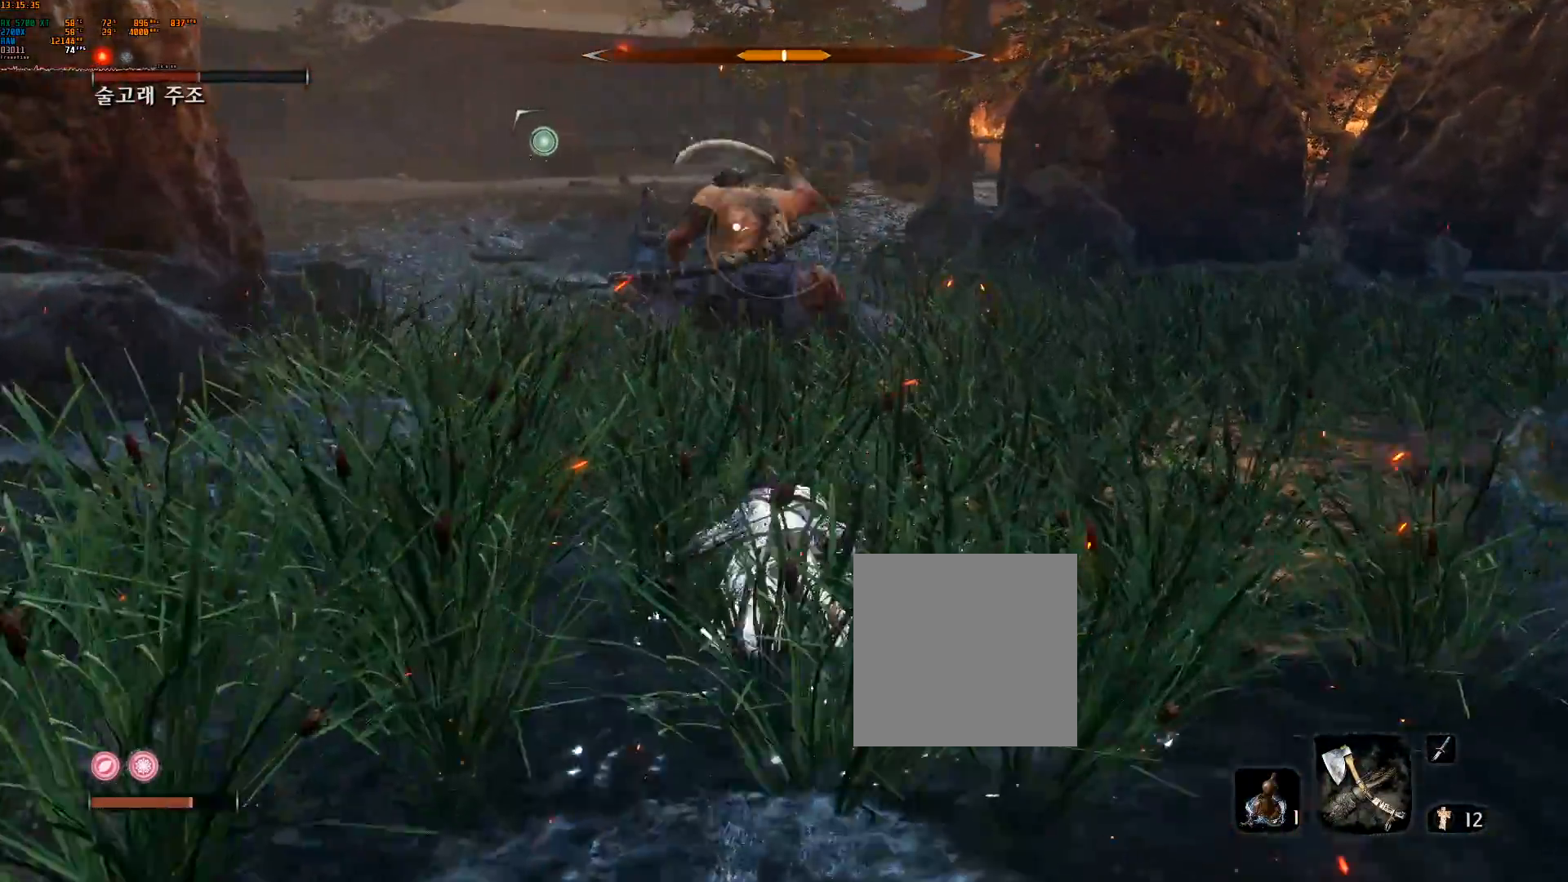
Gameplay with a controller (Xbox layout); each line is a JSON object with the inputs held at the frame after it (dt_ms = milliseconds from this image to that frame). "events" lists button and stick changes between this image and that frame as [ms after this image, input, new state], when the widget could be followed in between. Not read: B L2 L3 R3 SELECT TOUCHPAD Y other_buttons right_stick.
{"dt_ms": 500, "buttons": [], "left_stick": "up", "events": []}
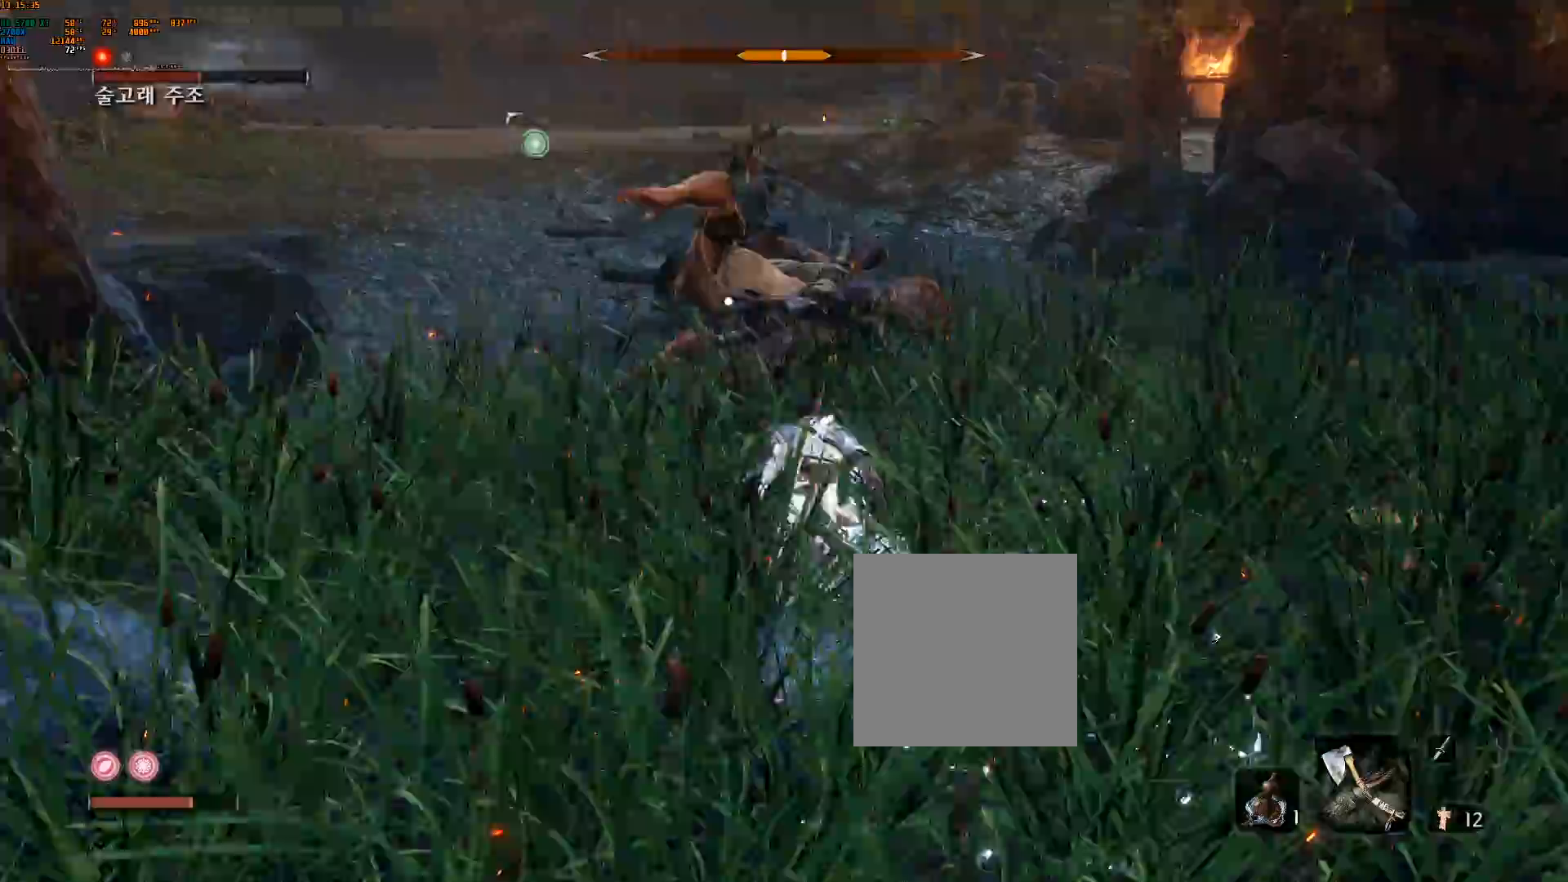
{"dt_ms": 500, "buttons": [], "left_stick": "center", "events": [[33, "R2", "down"], [200, "R2", "up"], [200, "left_stick", "center"]]}
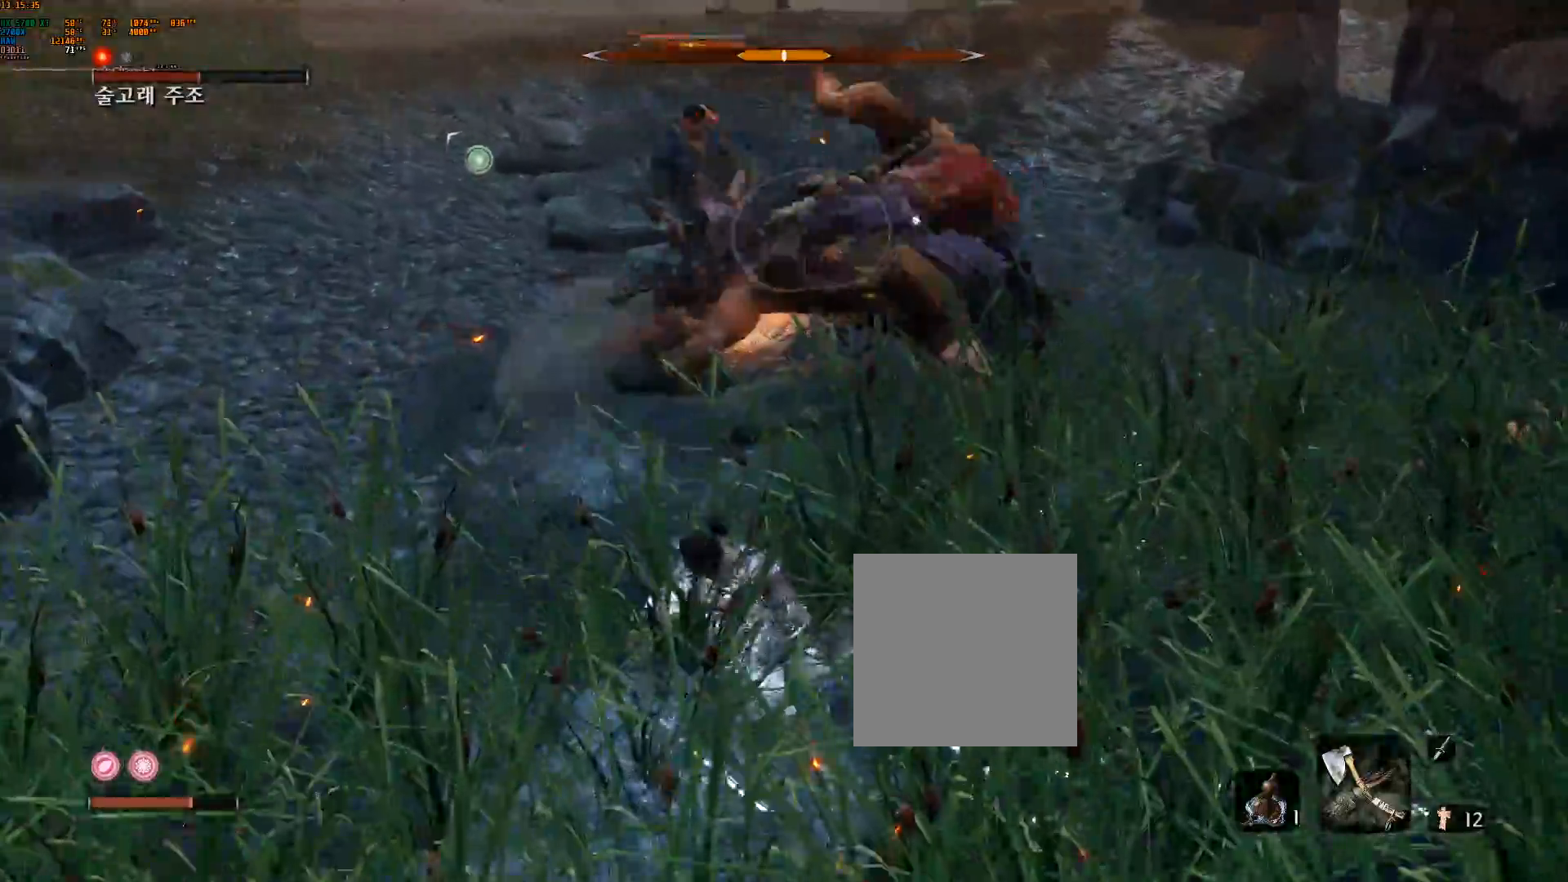
{"dt_ms": 500, "buttons": [], "left_stick": "center", "events": []}
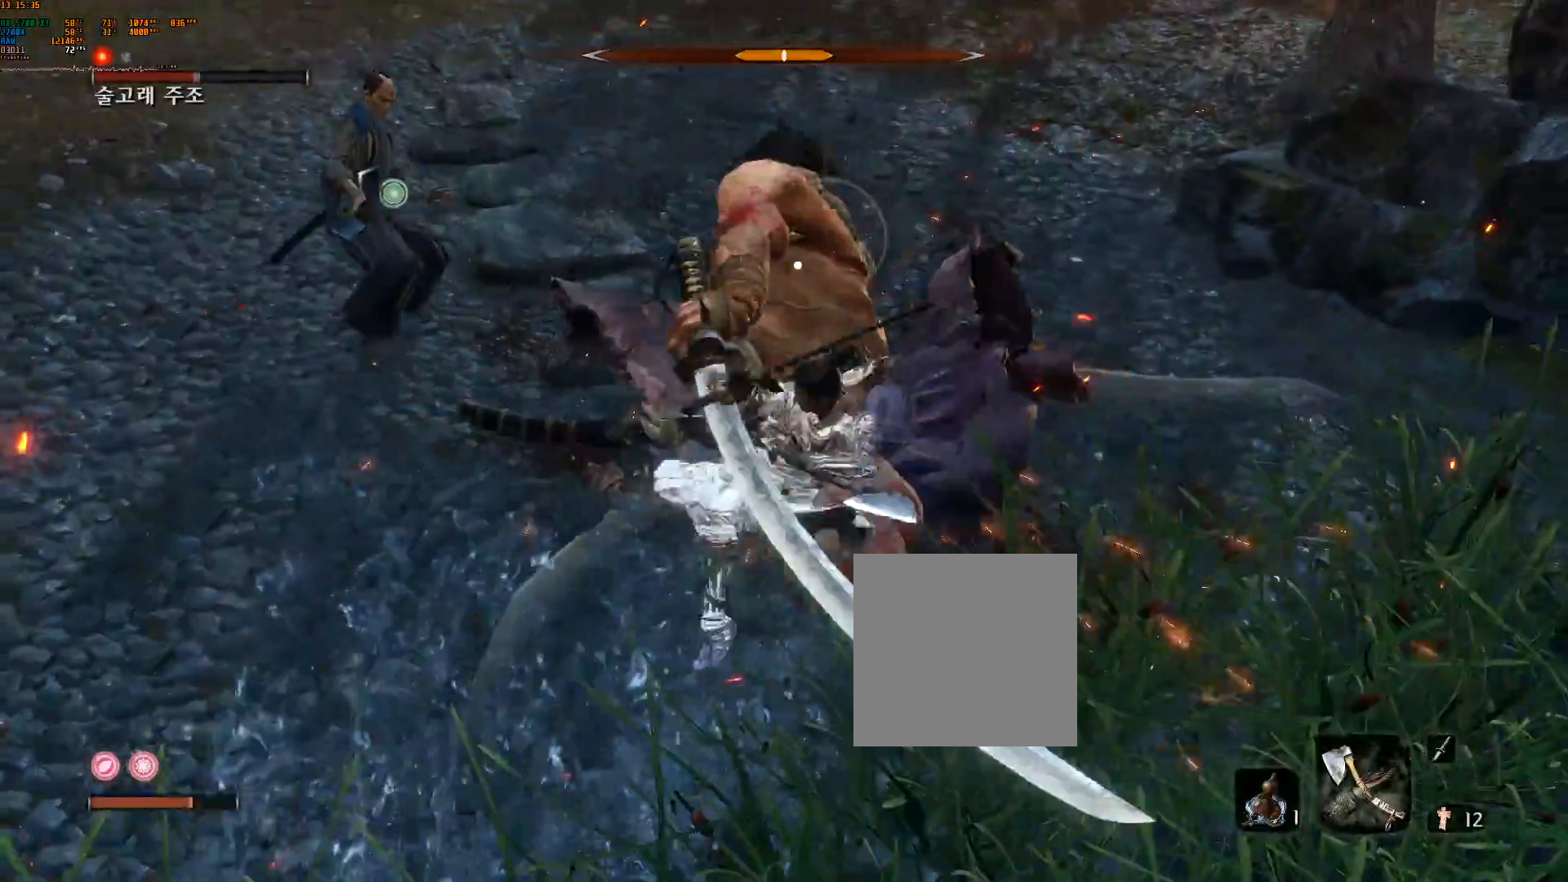
{"dt_ms": 500, "buttons": [], "left_stick": "down", "events": [[400, "left_stick", "down"]]}
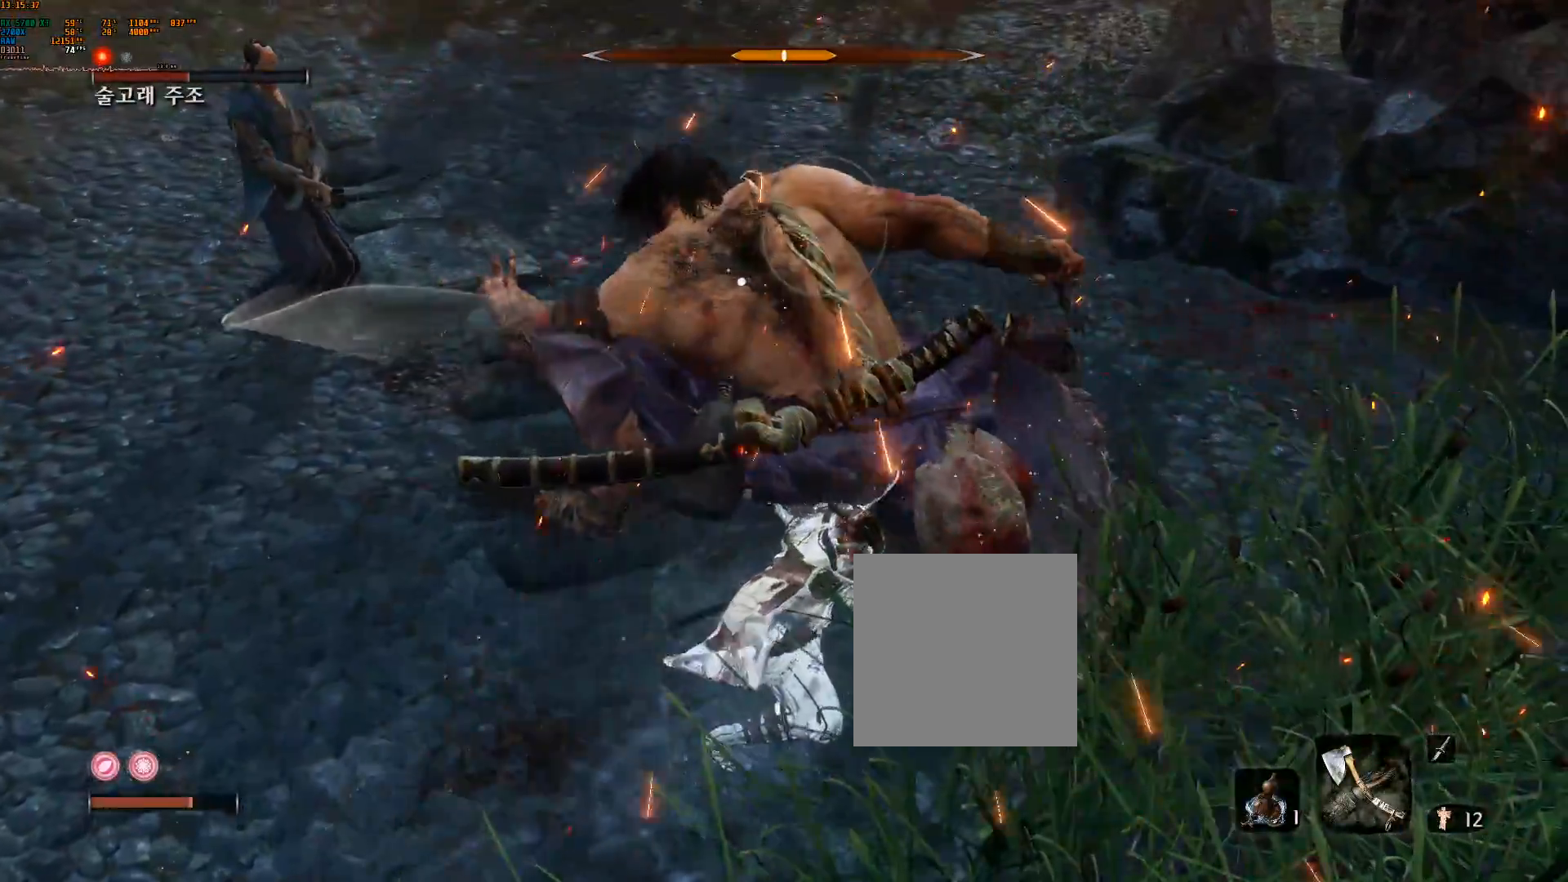
{"dt_ms": 1000, "buttons": [], "left_stick": "down", "events": []}
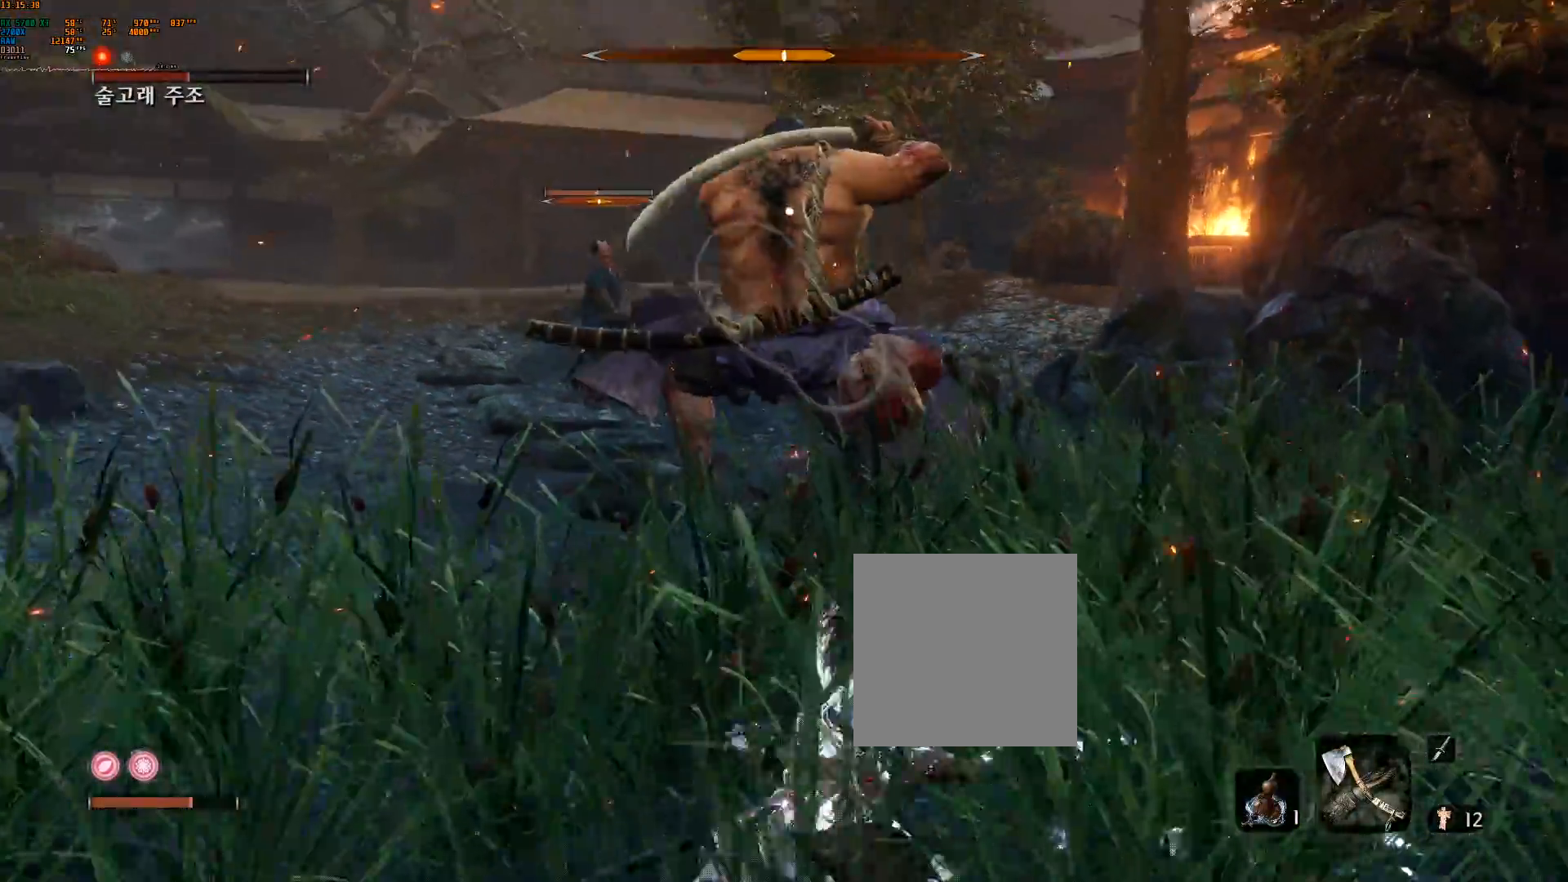
{"dt_ms": 500, "buttons": [], "left_stick": "center", "events": [[367, "left_stick", "center"]]}
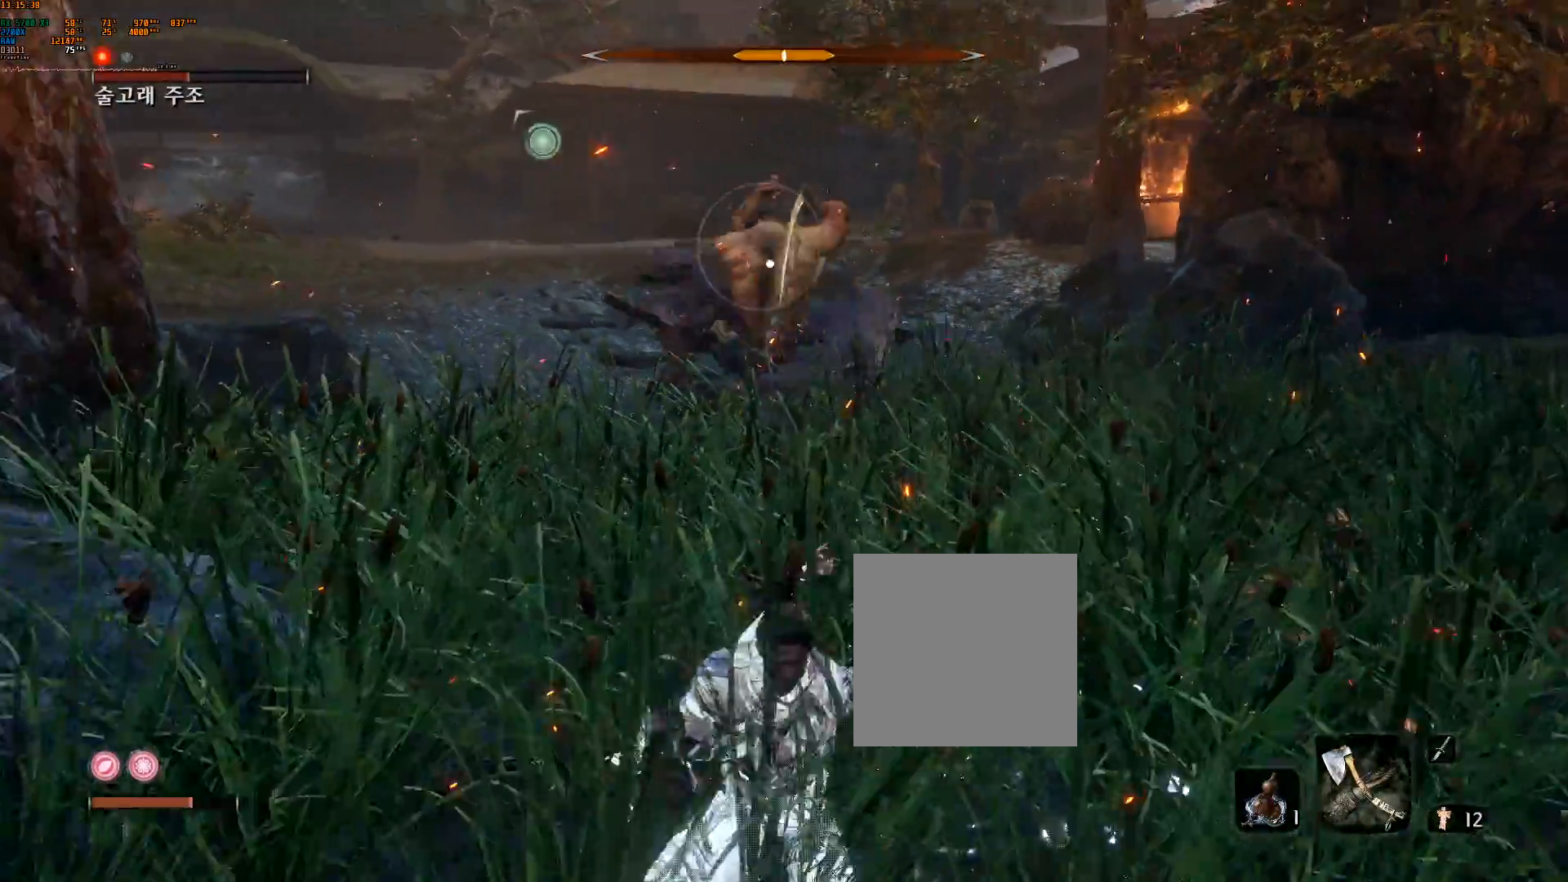
{"dt_ms": 500, "buttons": [], "left_stick": "up", "events": [[433, "left_stick", "up"]]}
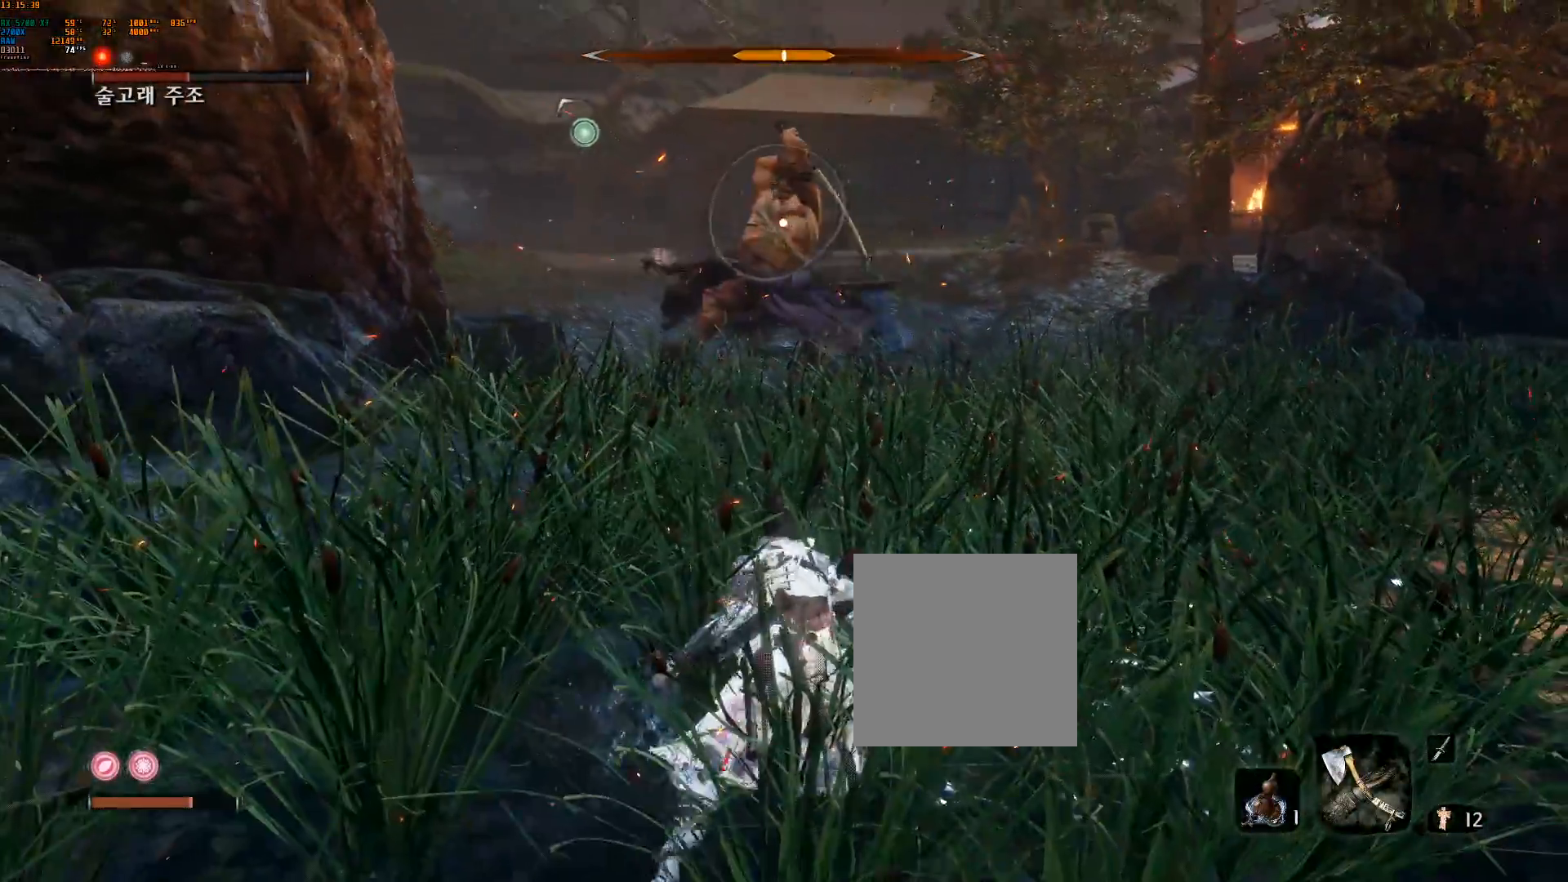
{"dt_ms": 1000, "buttons": [], "left_stick": "center", "events": [[183, "left_stick", "up-right"], [333, "left_stick", "down-right"], [450, "left_stick", "down"], [983, "left_stick", "center"]]}
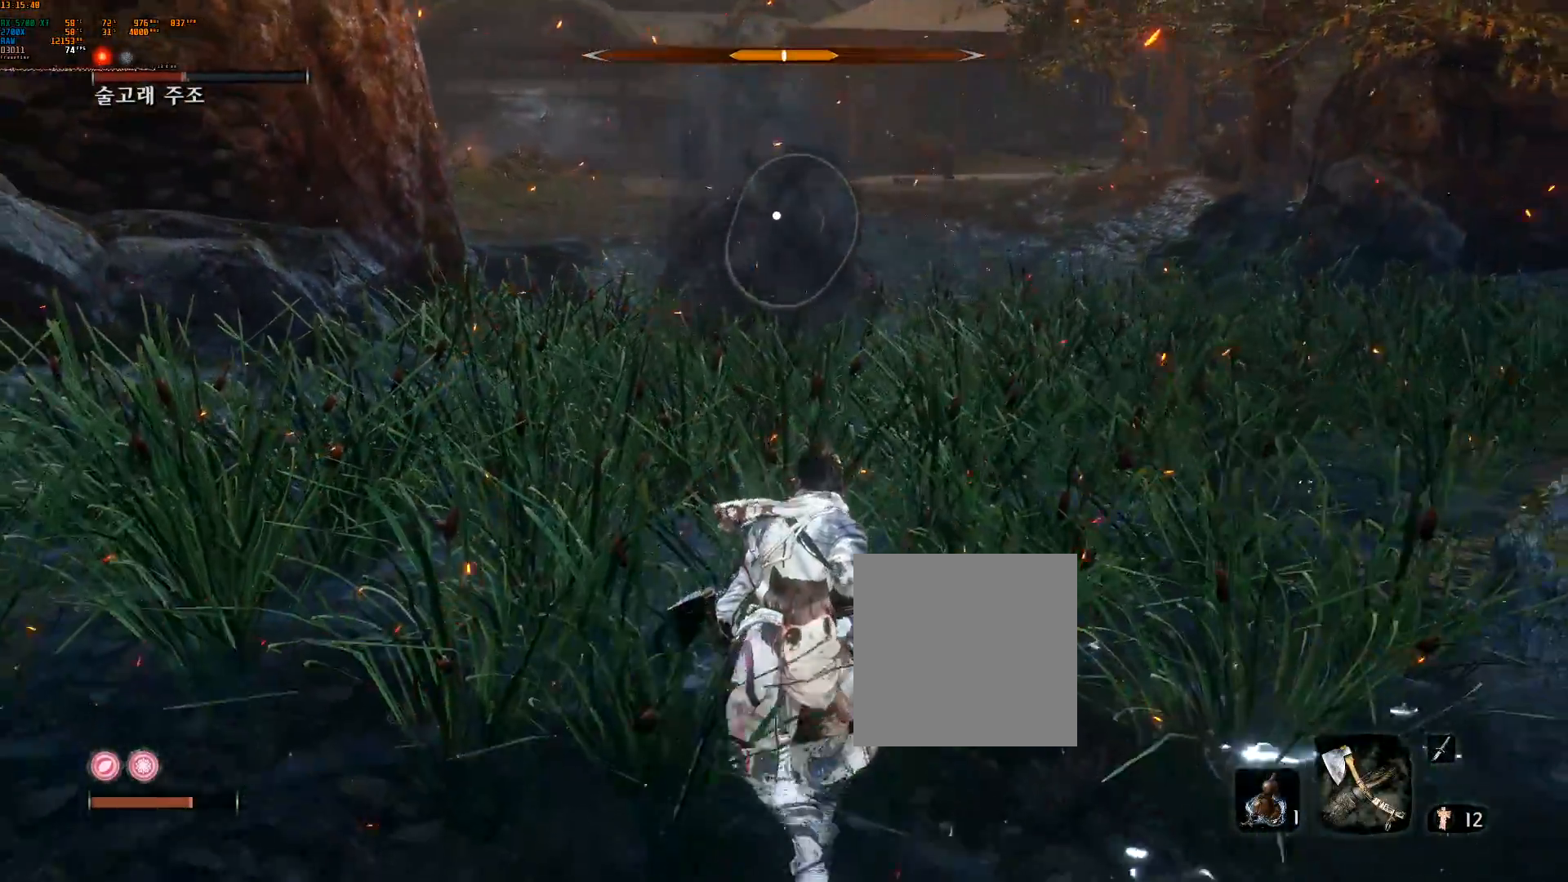
{"dt_ms": 500, "buttons": [], "left_stick": "center", "events": []}
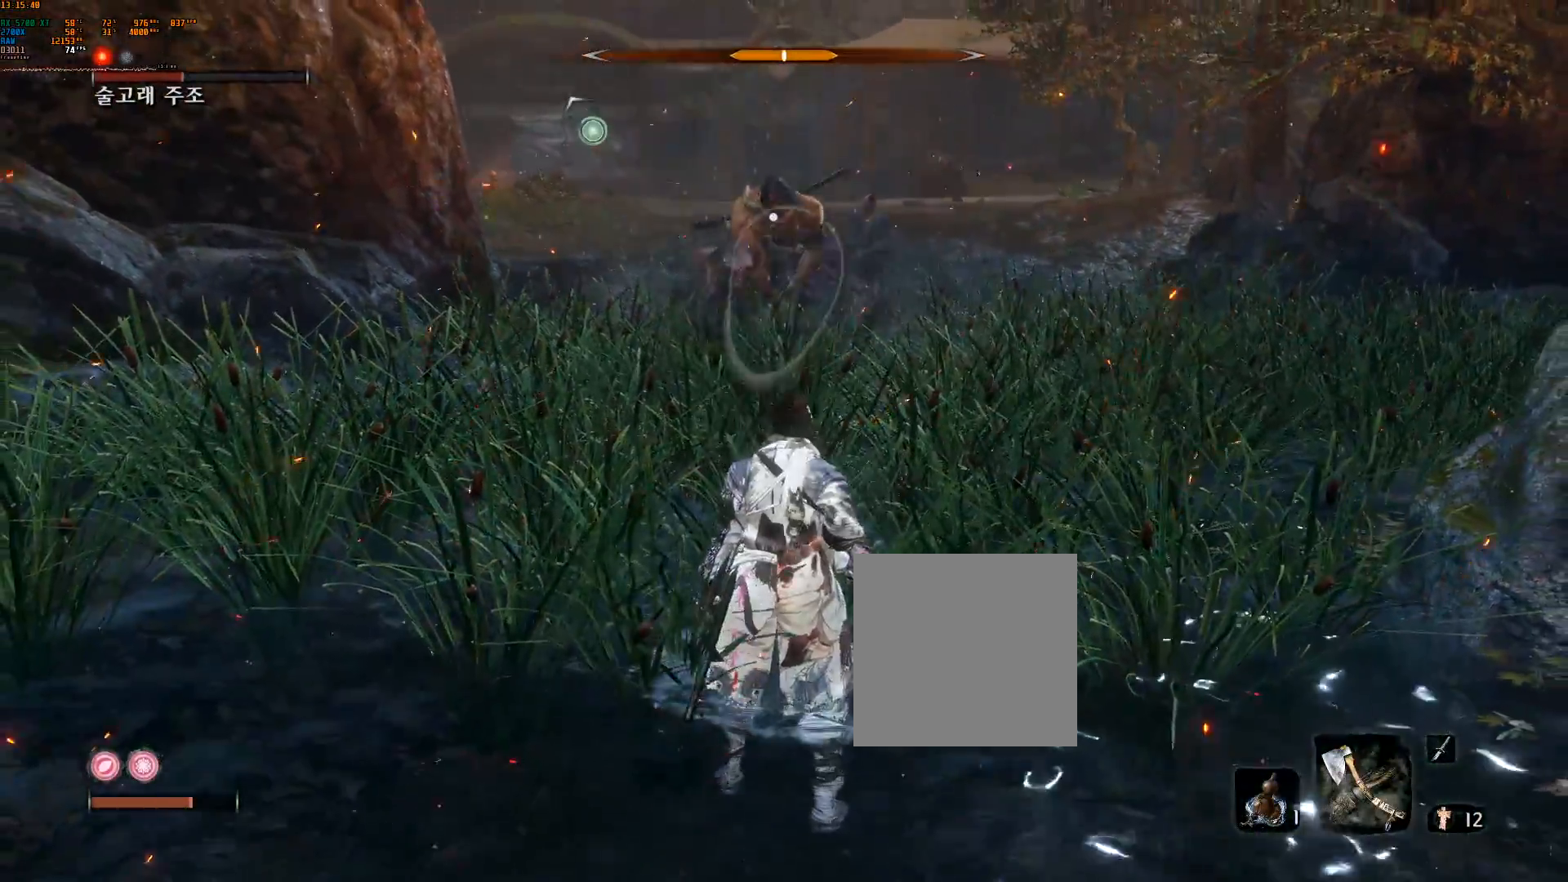
{"dt_ms": 500, "buttons": [], "left_stick": "center", "events": []}
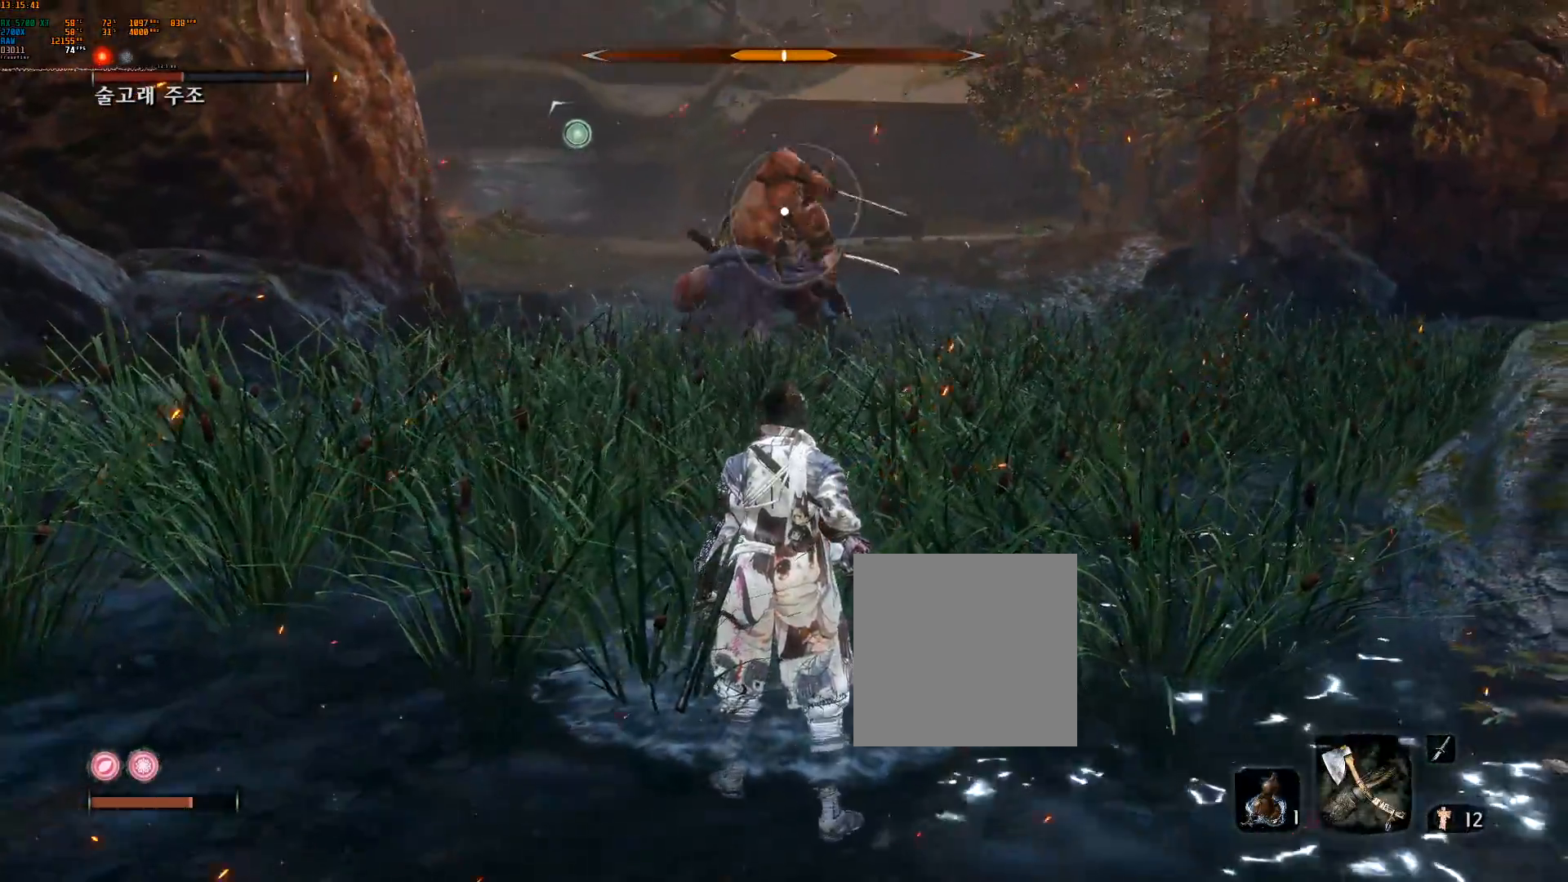
{"dt_ms": 1000, "buttons": [], "left_stick": "up"}
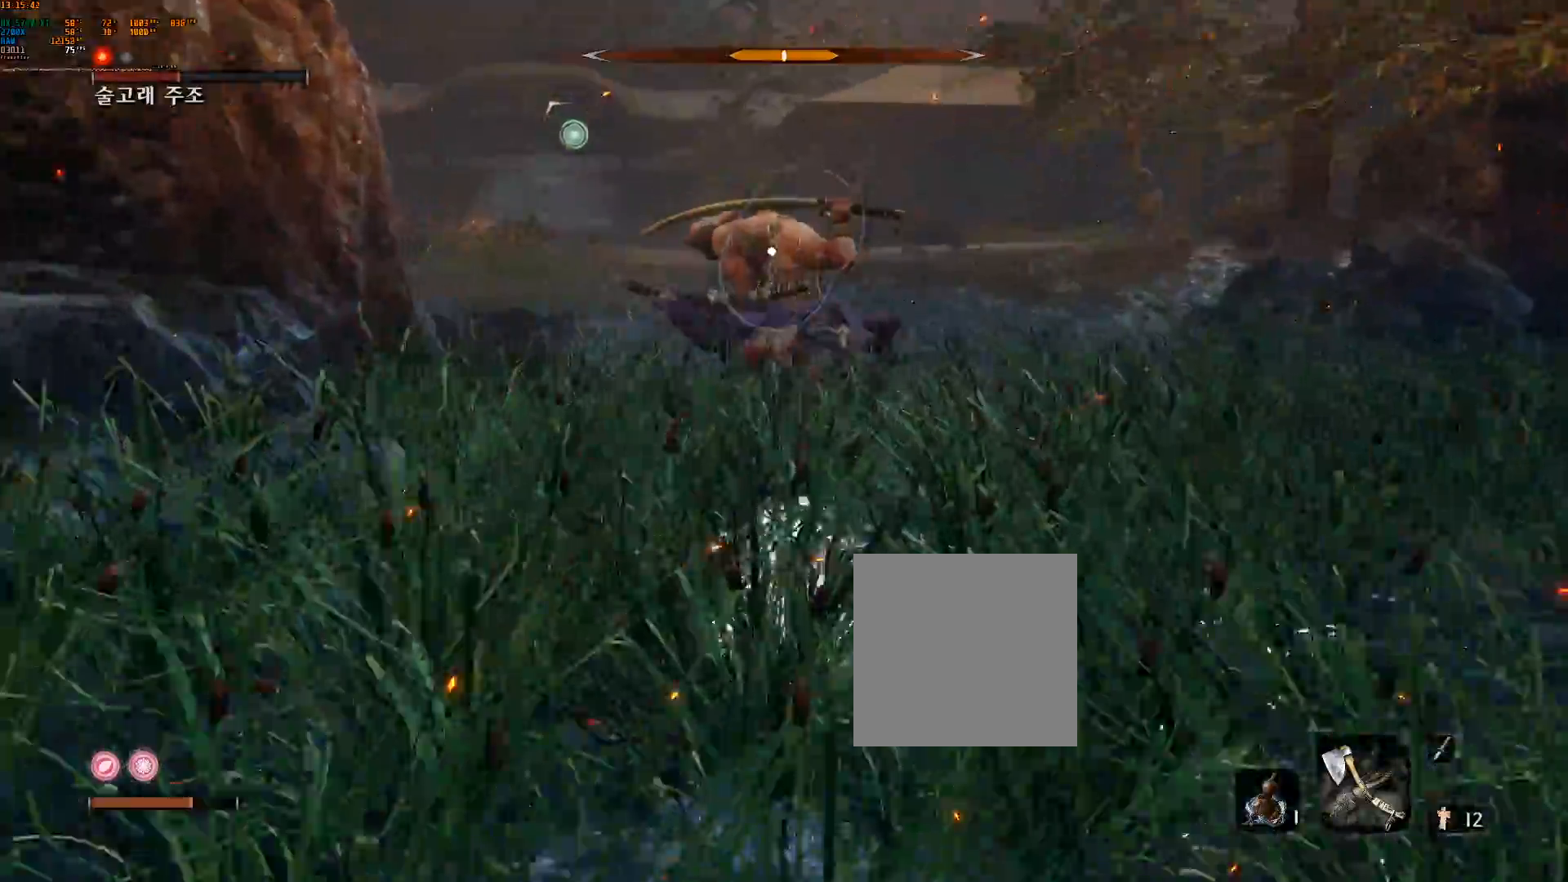
{"dt_ms": 500, "buttons": [], "left_stick": "up", "events": []}
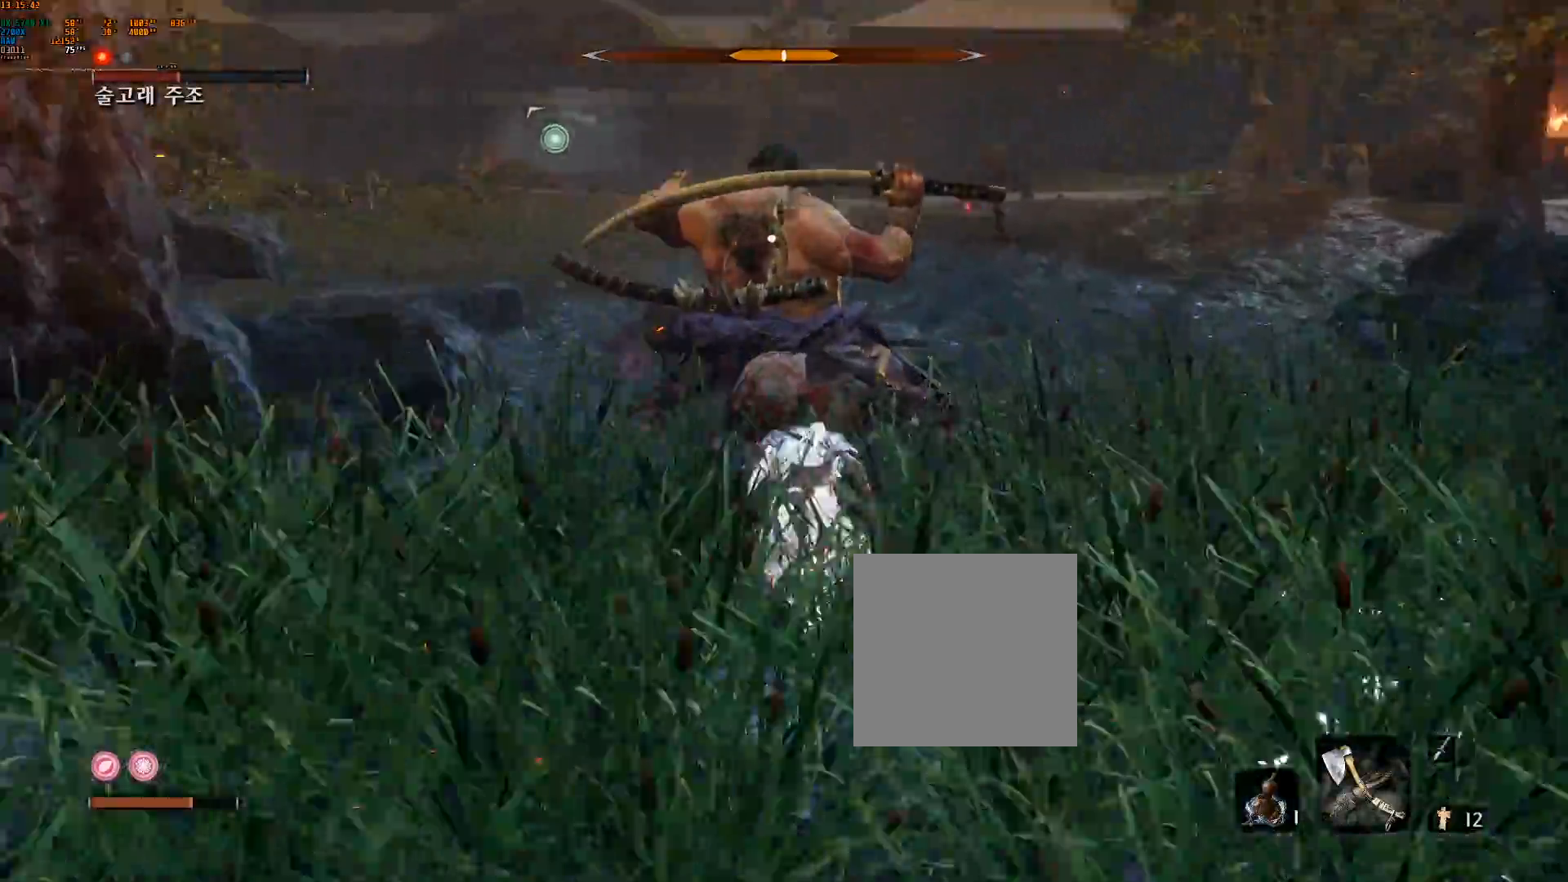
{"dt_ms": 500, "buttons": [], "left_stick": "center", "events": [[33, "R2", "down"], [167, "R2", "up"], [250, "left_stick", "center"]]}
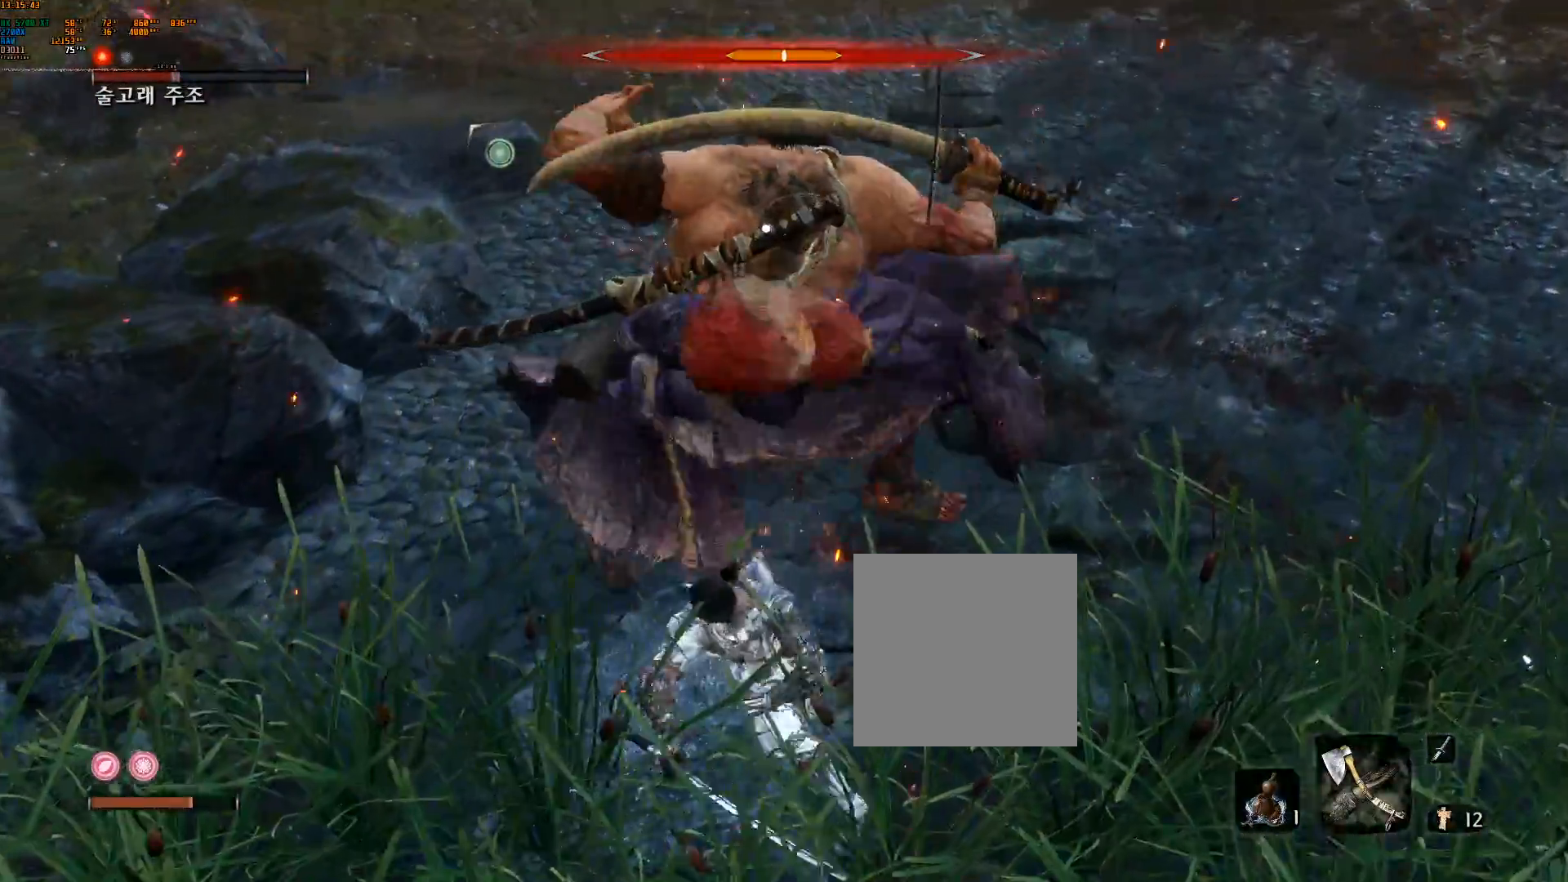
{"dt_ms": 500, "buttons": [], "left_stick": "center", "events": []}
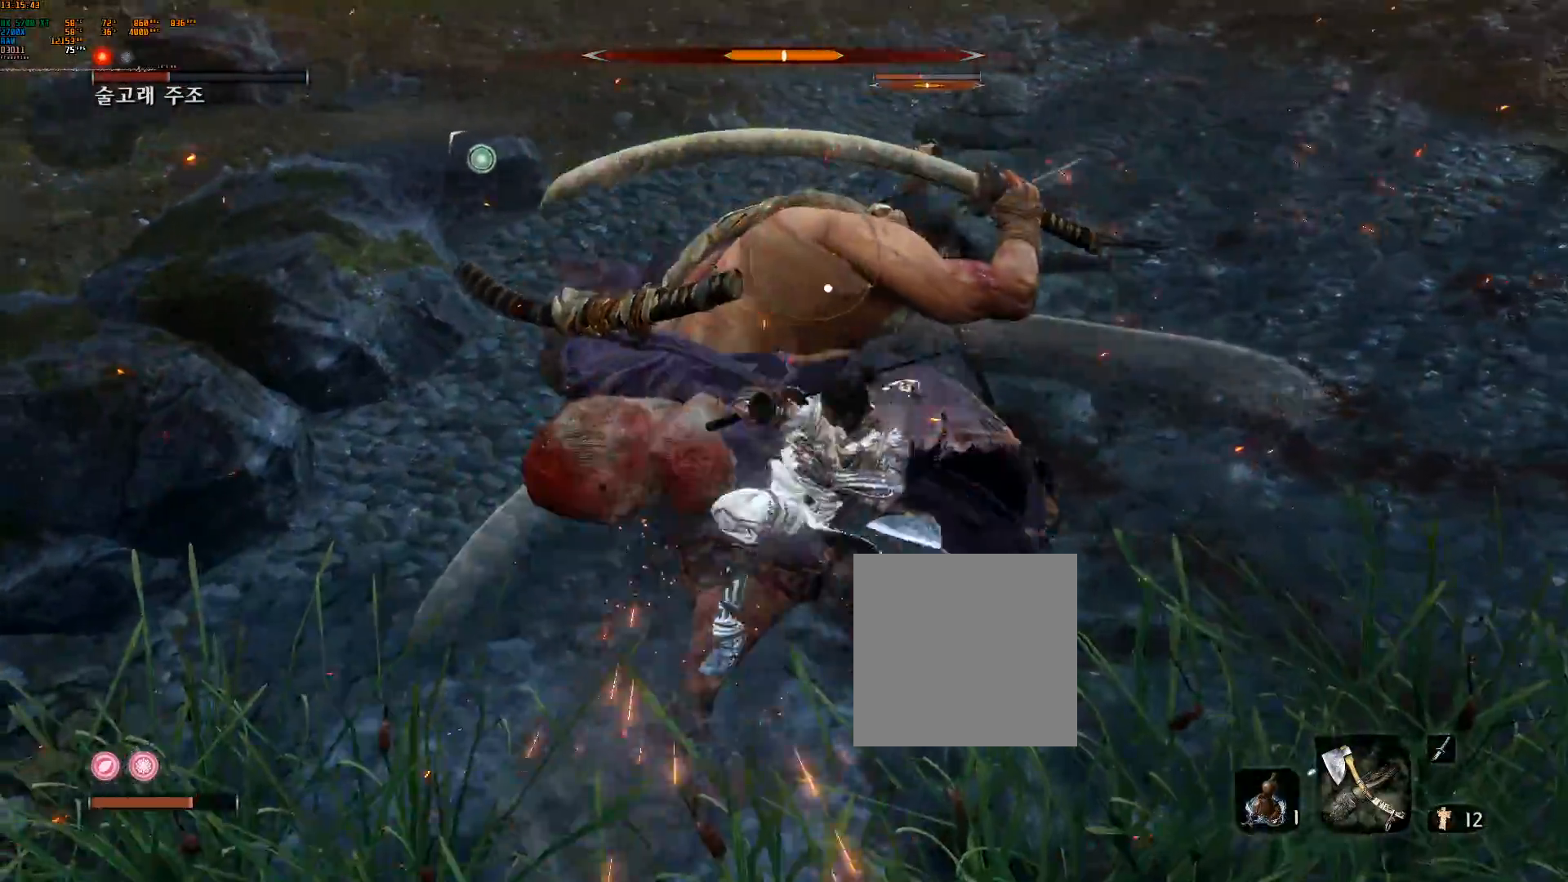
{"dt_ms": 500, "buttons": [], "left_stick": "center", "events": []}
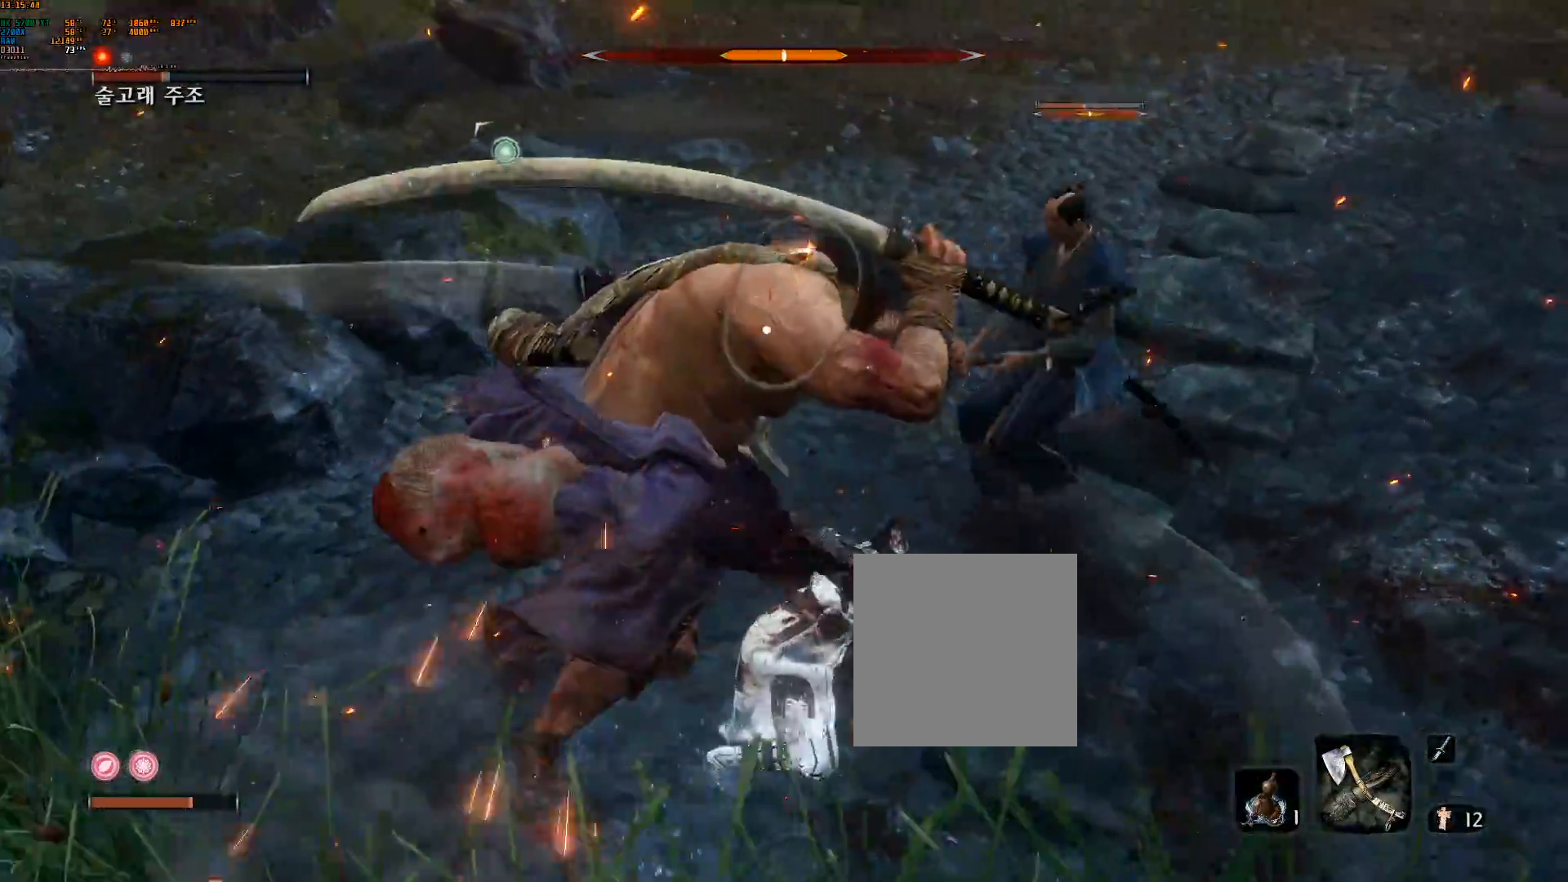
{"dt_ms": 500, "buttons": [], "left_stick": "down", "events": [[117, "left_stick", "down"]]}
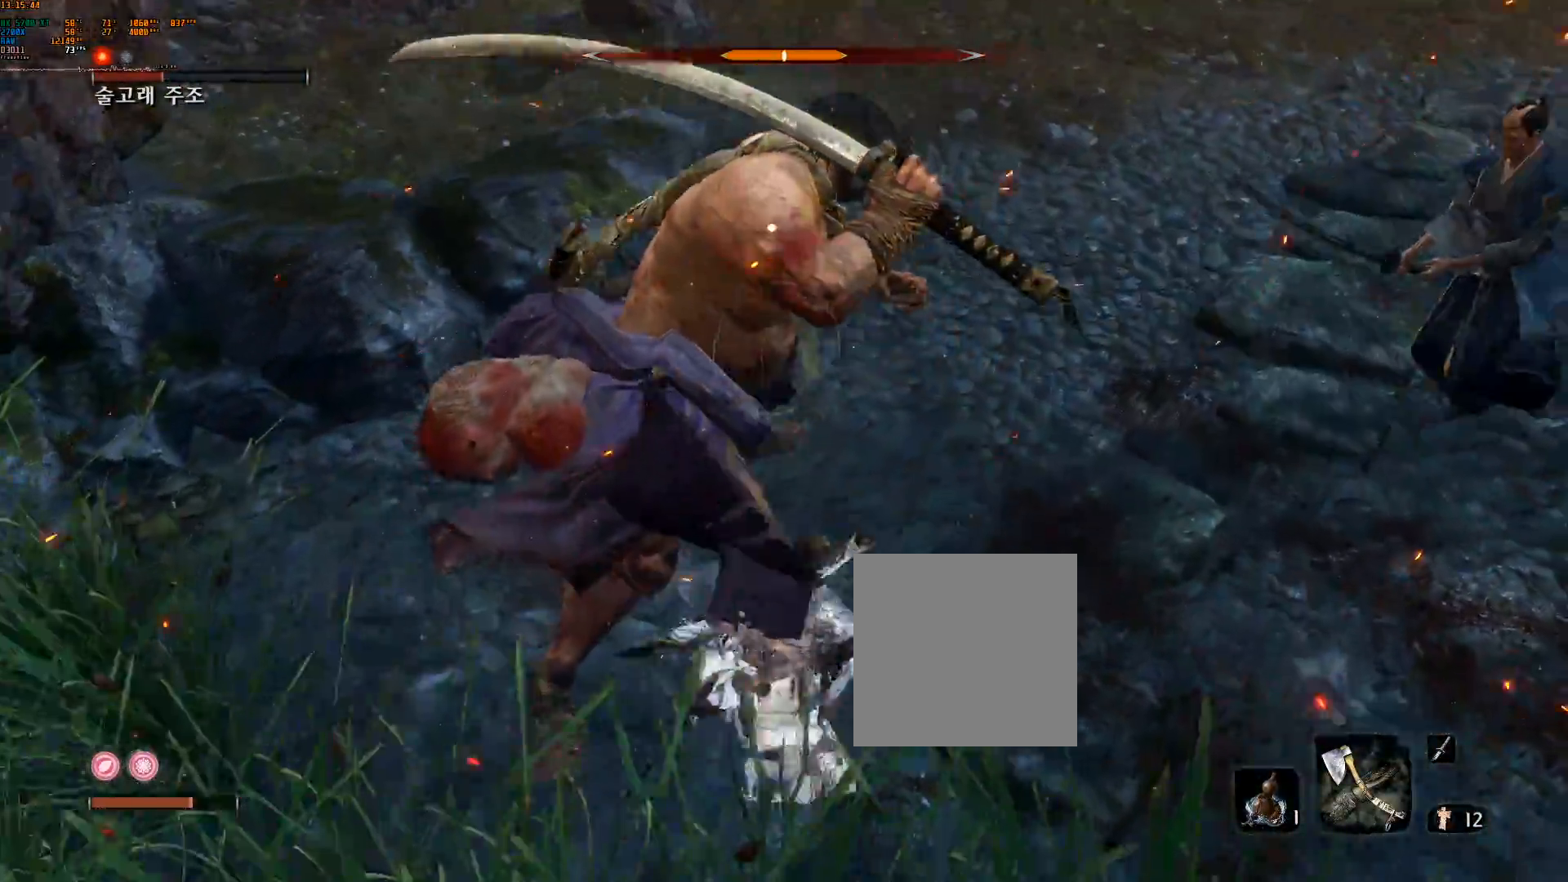
{"dt_ms": 500, "buttons": [], "left_stick": "down-left", "events": [[267, "left_stick", "down-left"]]}
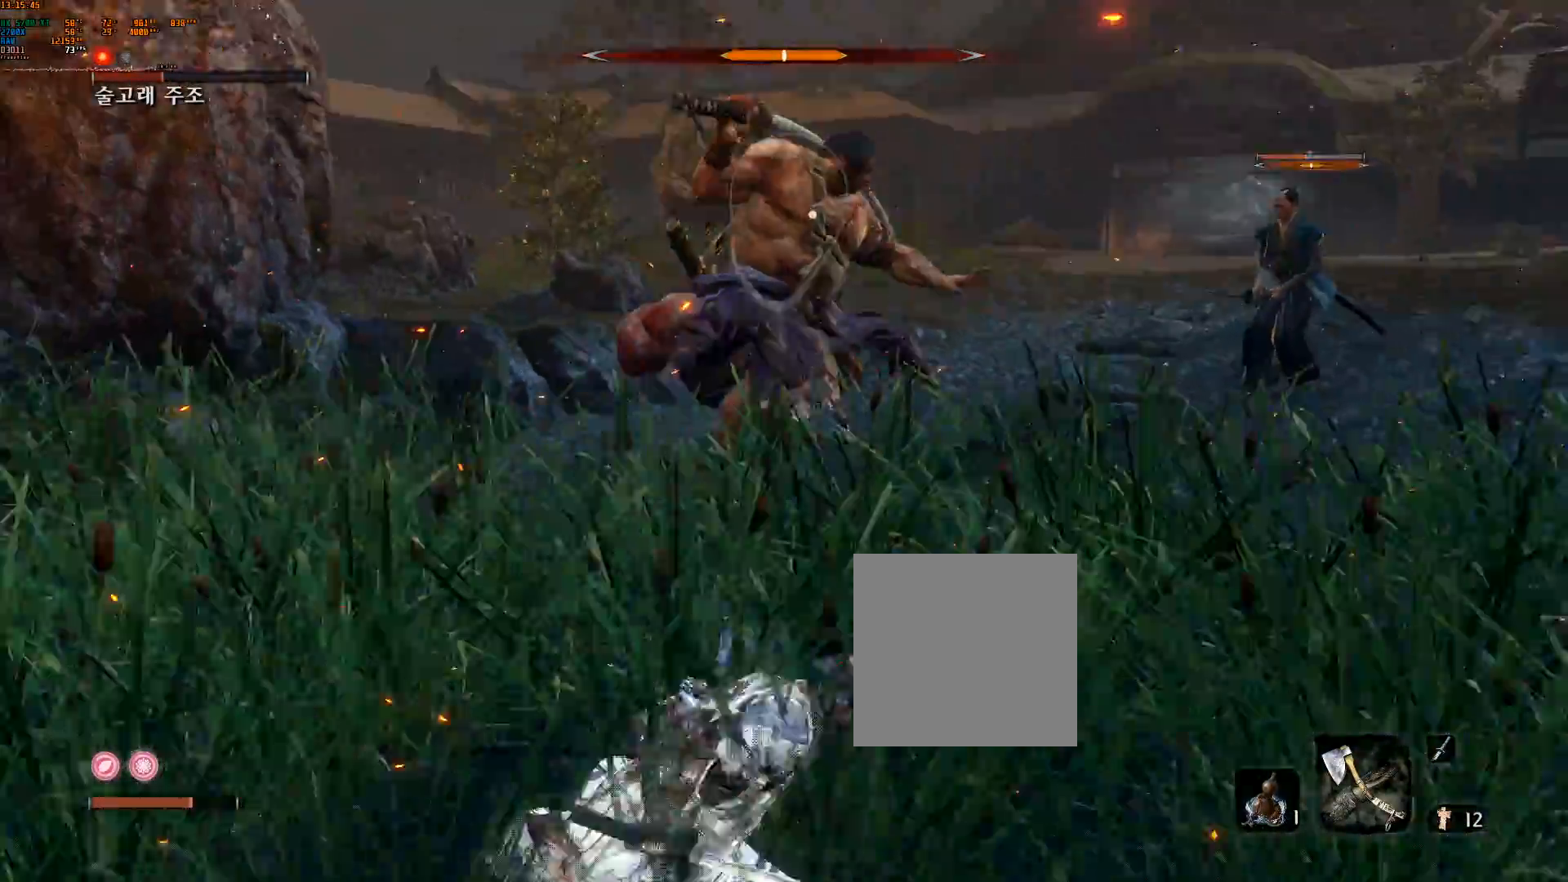
{"dt_ms": 500, "buttons": [], "left_stick": "down-left", "events": []}